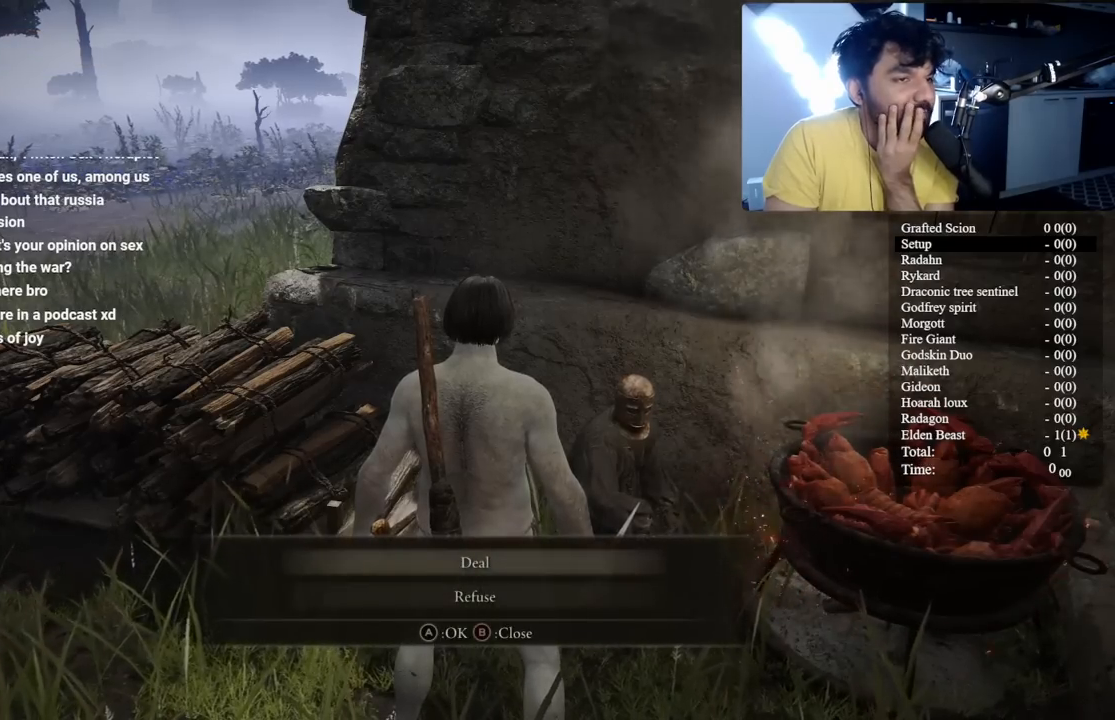
Gameplay with a controller (Xbox layout); each line is a JSON object with the inputs held at the frame after it. "events" lists button and stick changes between this image and that frame as [ms after this image, input, new state], when the widget could be followed in between. Not read: L2 R2.
{"buttons": [], "left_stick": "center", "right_stick": "center", "events": [[267, "A", "down"], [400, "A", "up"]]}
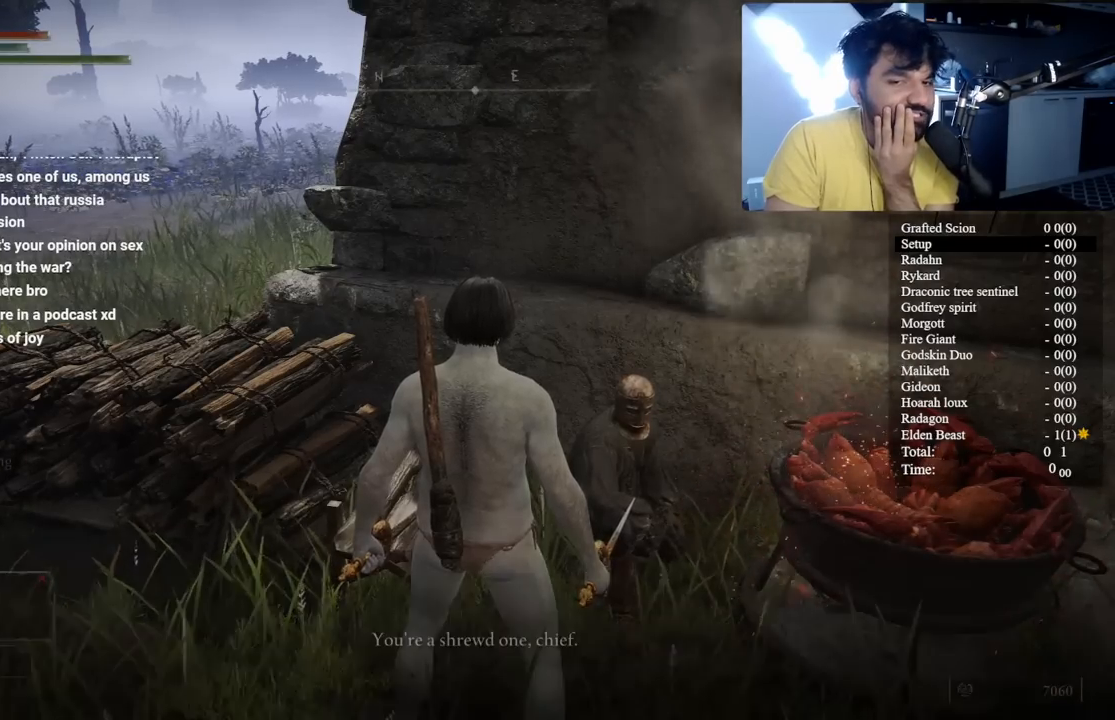
{"buttons": [], "left_stick": "center", "right_stick": "center", "events": []}
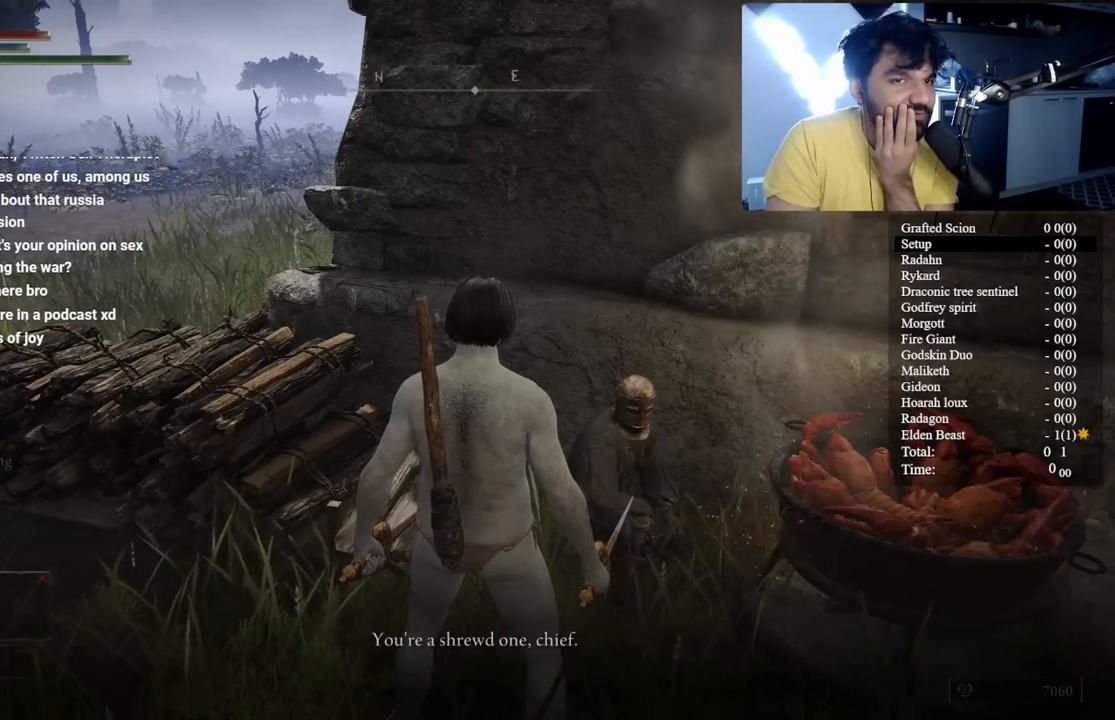
{"buttons": ["A"], "left_stick": "center", "right_stick": "center", "events": [[33, "A", "down"], [117, "A", "up"], [217, "A", "down"], [250, "A", "up"], [350, "A", "down"], [400, "A", "up"], [483, "A", "down"]]}
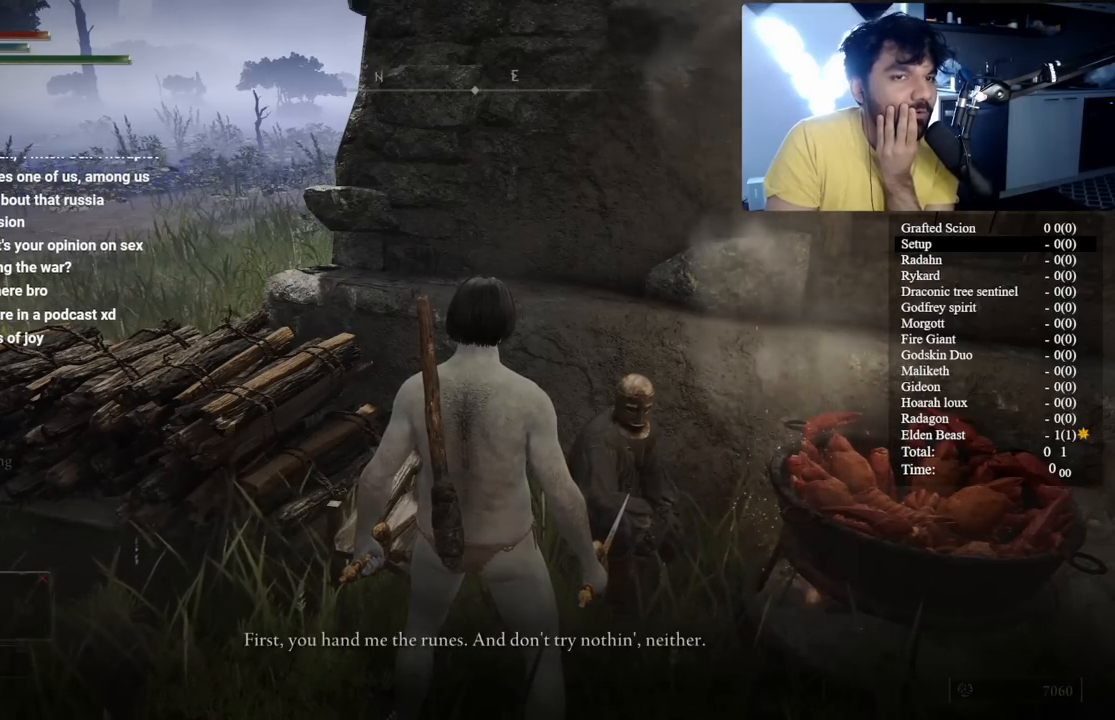
{"buttons": [], "left_stick": "center", "right_stick": "center", "events": [[67, "A", "up"], [133, "A", "down"], [217, "A", "up"], [300, "A", "down"], [367, "A", "up"], [450, "A", "down"], [500, "A", "up"]]}
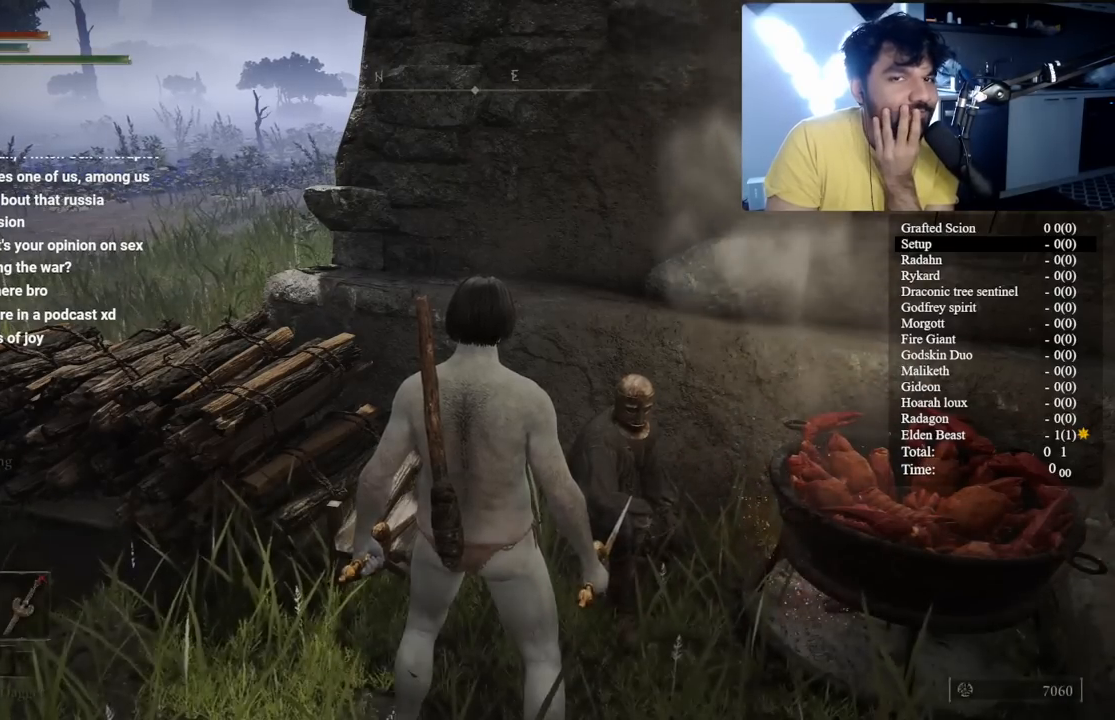
{"buttons": [], "left_stick": "center", "right_stick": "center", "events": []}
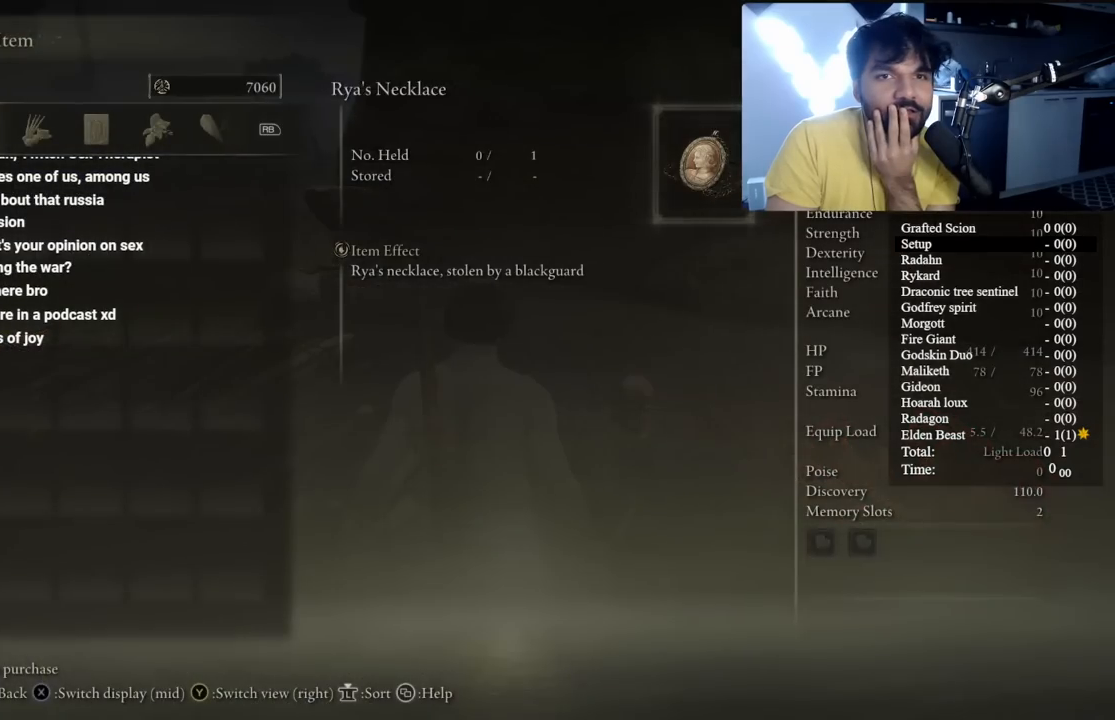
{"buttons": [], "left_stick": "center", "right_stick": "center", "events": [[17, "A", "down"], [133, "A", "up"], [283, "A", "down"], [417, "A", "up"]]}
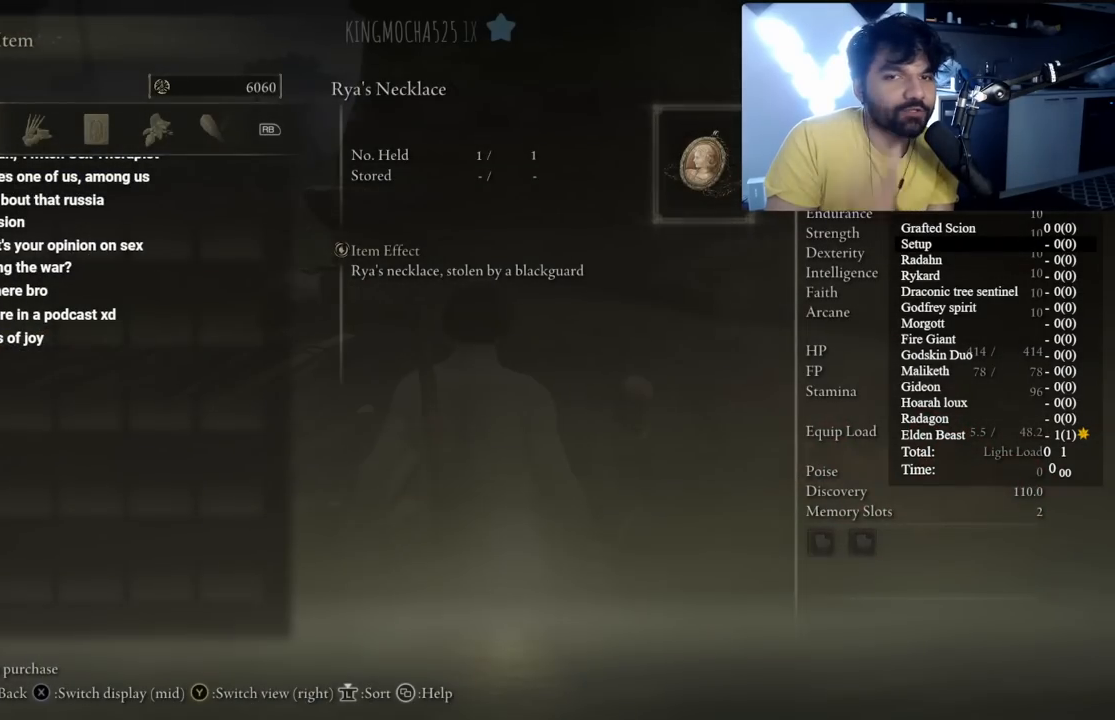
{"buttons": [], "left_stick": "center", "right_stick": "center", "events": [[233, "B", "down"], [350, "B", "up"]]}
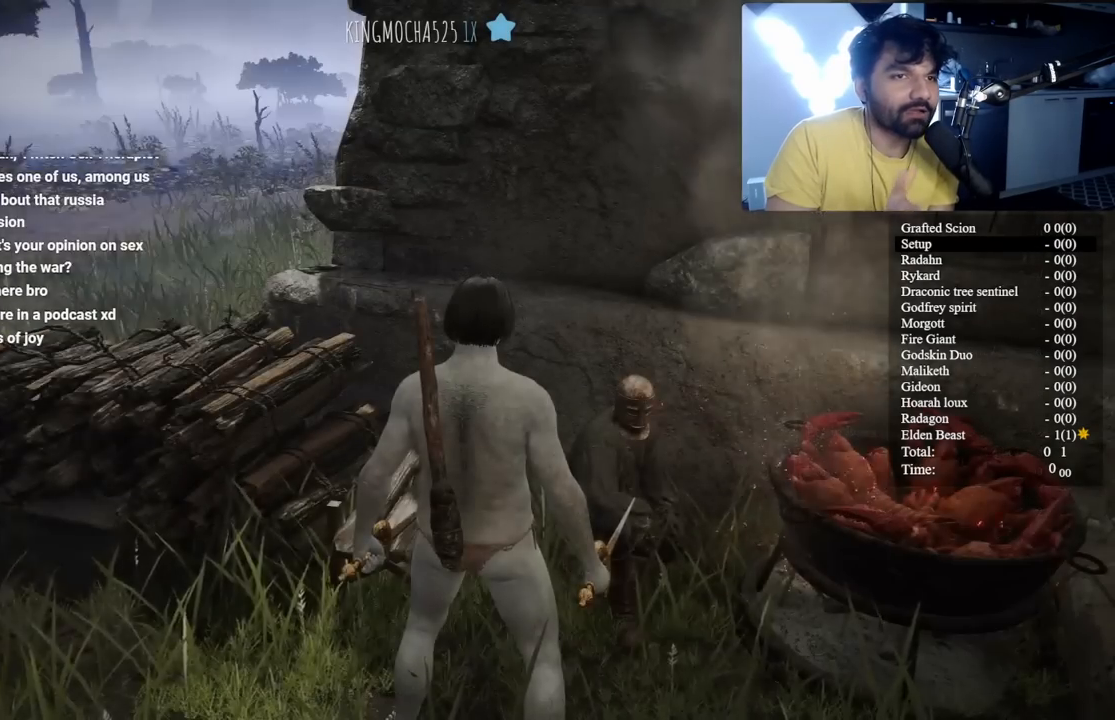
{"buttons": [], "left_stick": "center", "right_stick": "center"}
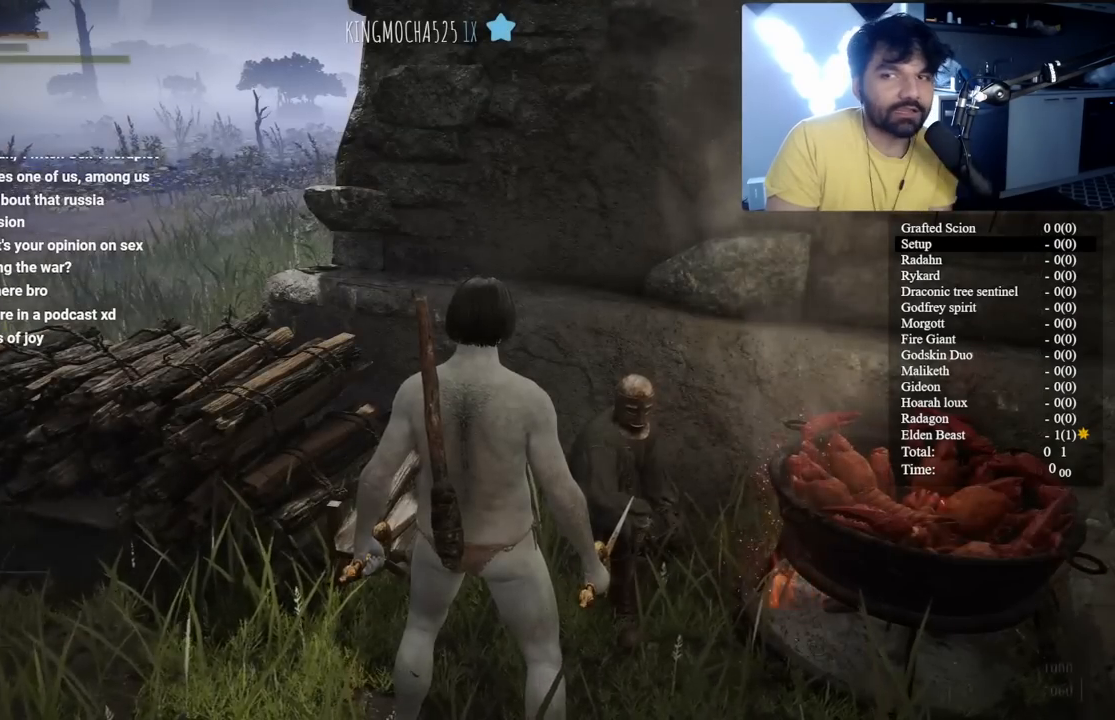
{"buttons": [], "left_stick": "right", "right_stick": "center", "events": [[483, "left_stick", "right"]]}
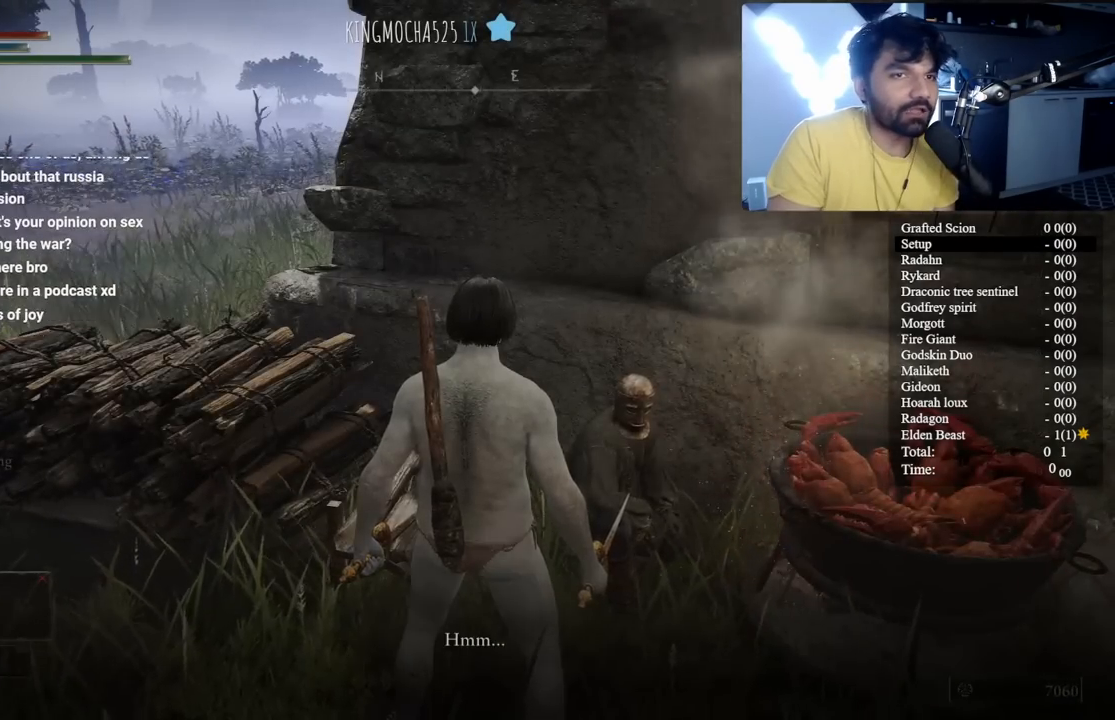
{"buttons": [], "left_stick": "down", "right_stick": "center", "events": [[100, "left_stick", "down-right"], [233, "B", "down"], [267, "left_stick", "down"], [367, "B", "up"]]}
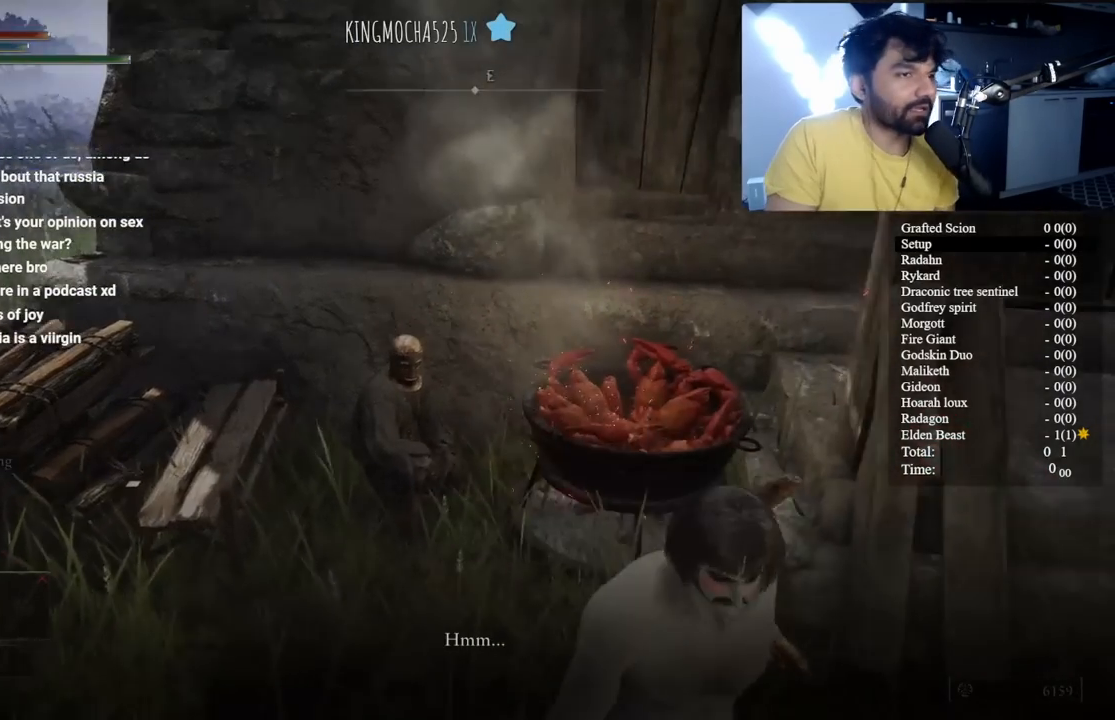
{"buttons": [], "left_stick": "down-right", "right_stick": "center", "events": [[17, "right_stick", "right"], [183, "left_stick", "down-right"], [250, "right_stick", "center"]]}
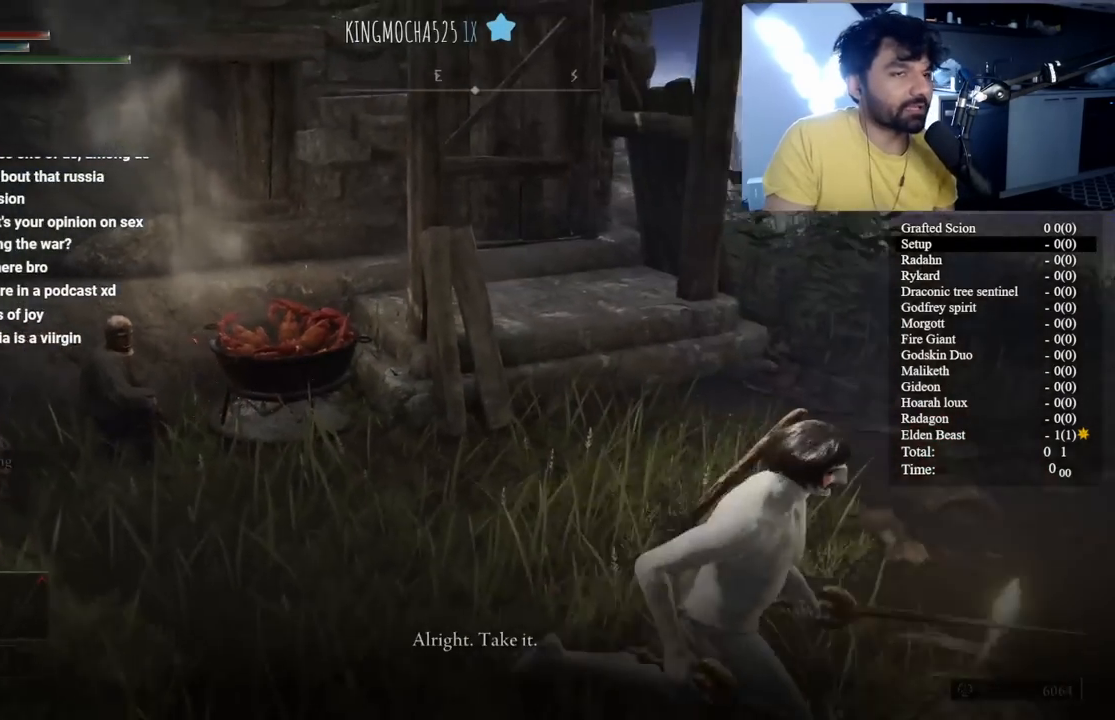
{"buttons": [], "left_stick": "center", "right_stick": "center", "events": [[50, "left_stick", "right"], [333, "left_stick", "center"]]}
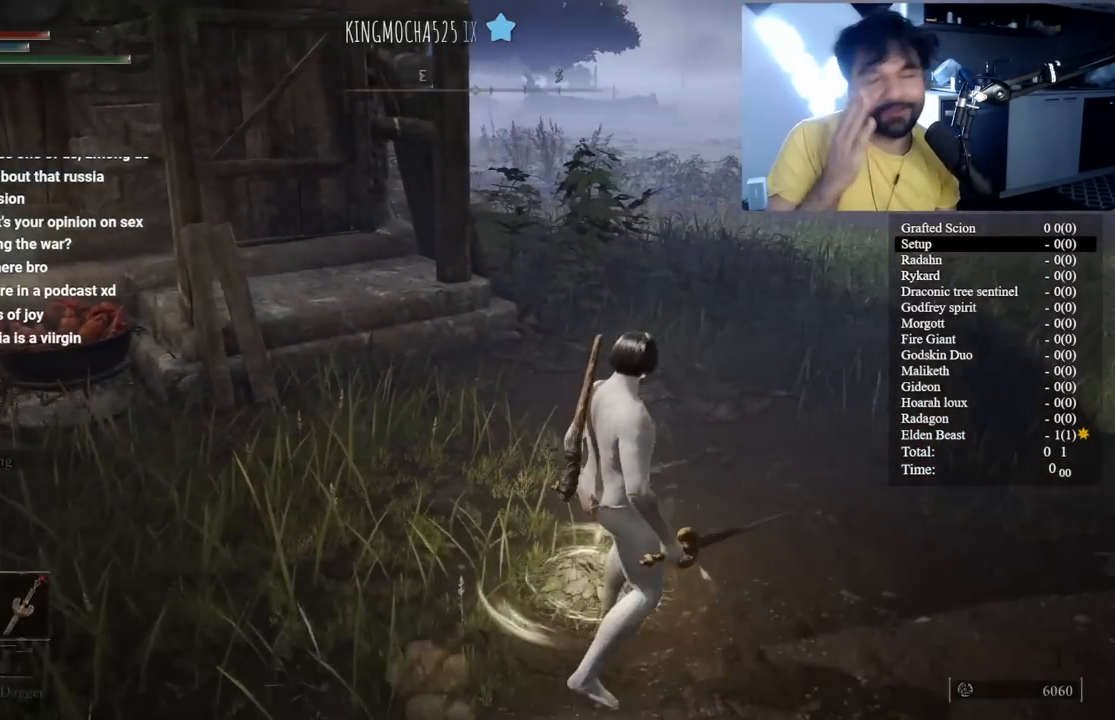
{"buttons": [], "left_stick": "center", "right_stick": "center", "events": []}
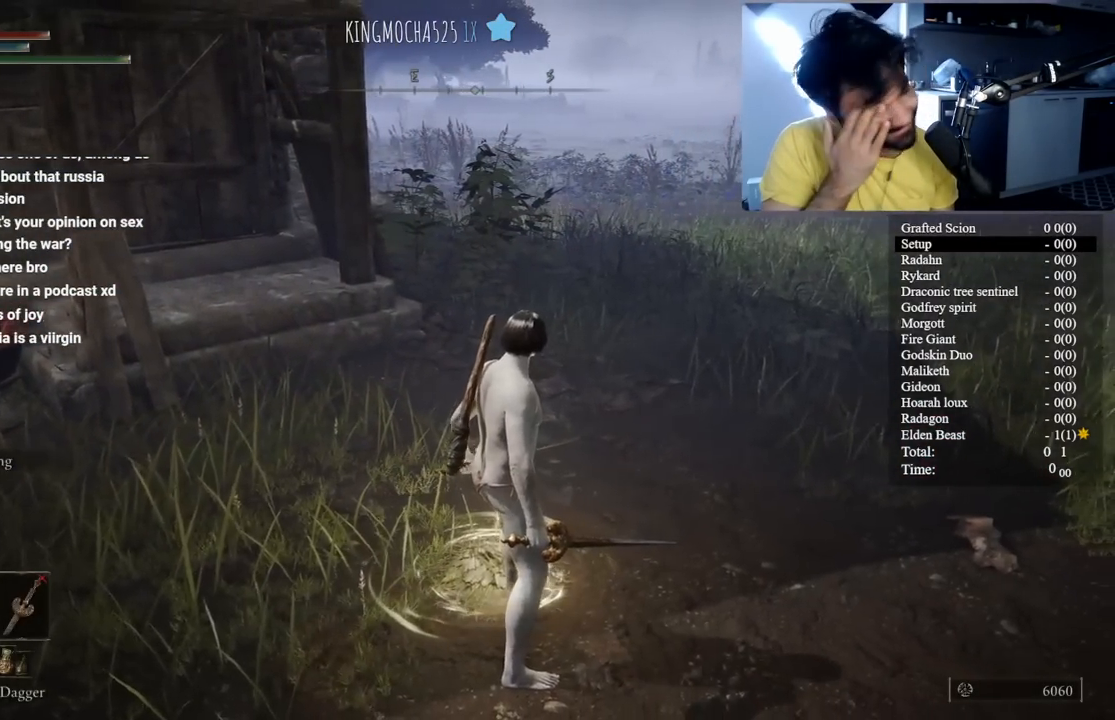
{"buttons": [], "left_stick": "center", "right_stick": "center", "events": [[67, "left_stick", "up-right"], [350, "left_stick", "center"]]}
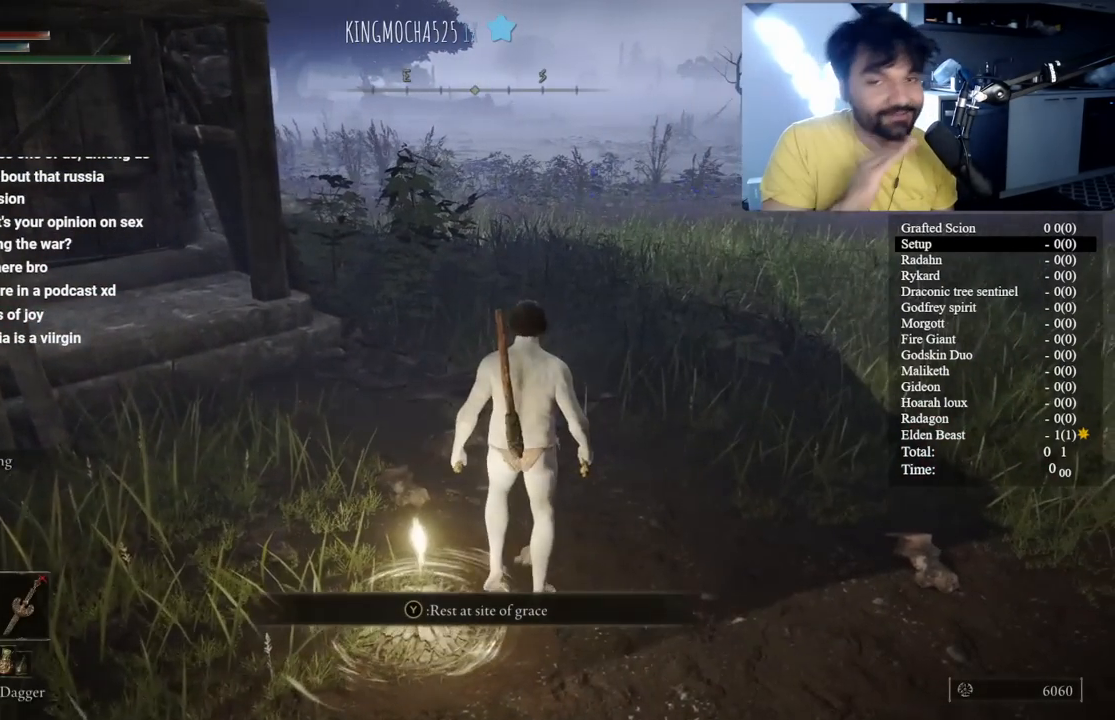
{"buttons": [], "left_stick": "up", "right_stick": "center", "events": [[417, "left_stick", "up"]]}
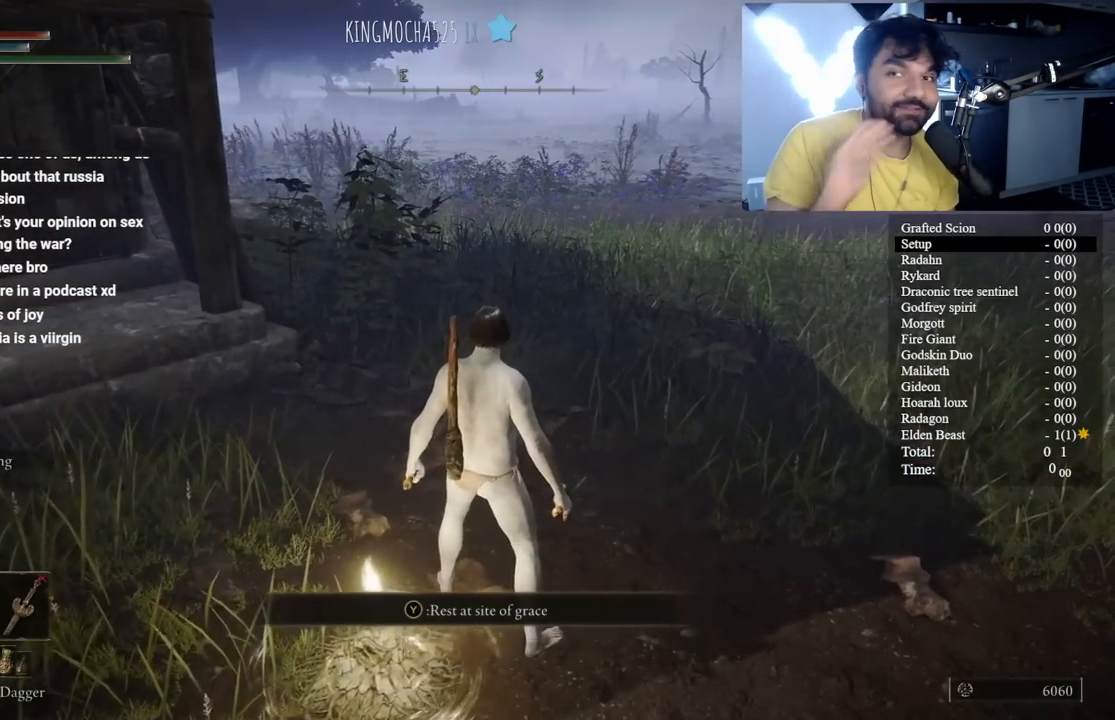
{"buttons": ["B"], "left_stick": "up", "right_stick": "center", "events": [[350, "B", "down"], [383, "right_stick", "up-left"], [500, "right_stick", "center"]]}
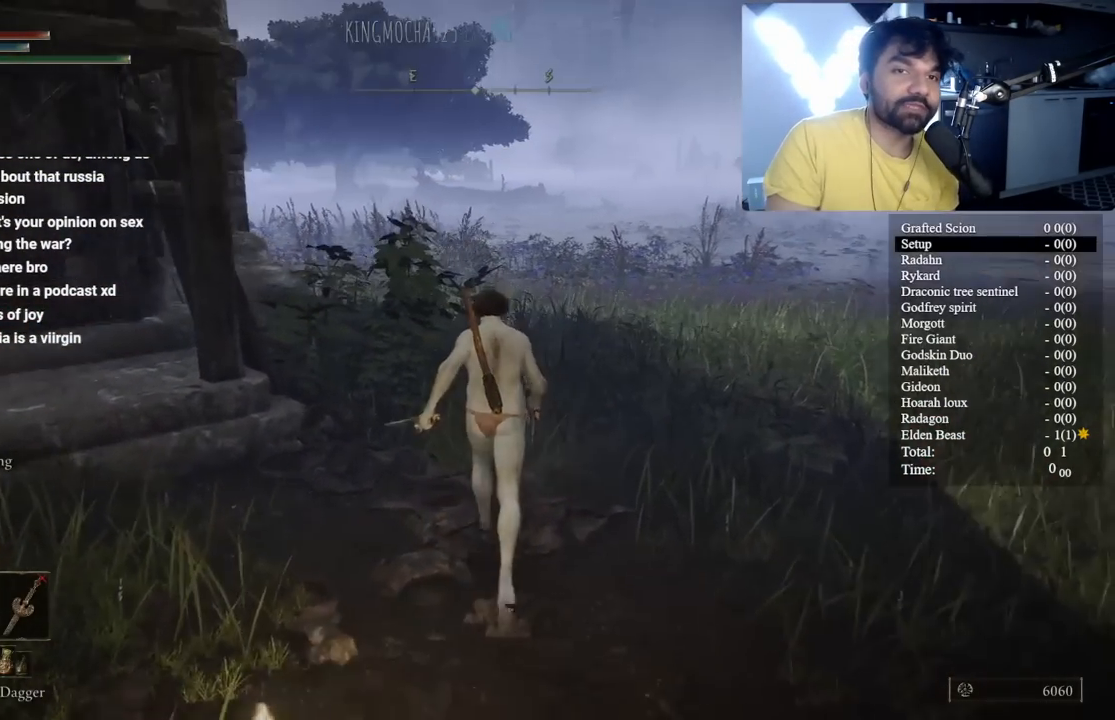
{"buttons": ["B", "DPAD_LEFT"], "left_stick": "up", "right_stick": "center", "events": [[317, "Y", "down"], [433, "DPAD_LEFT", "down"], [467, "Y", "up"]]}
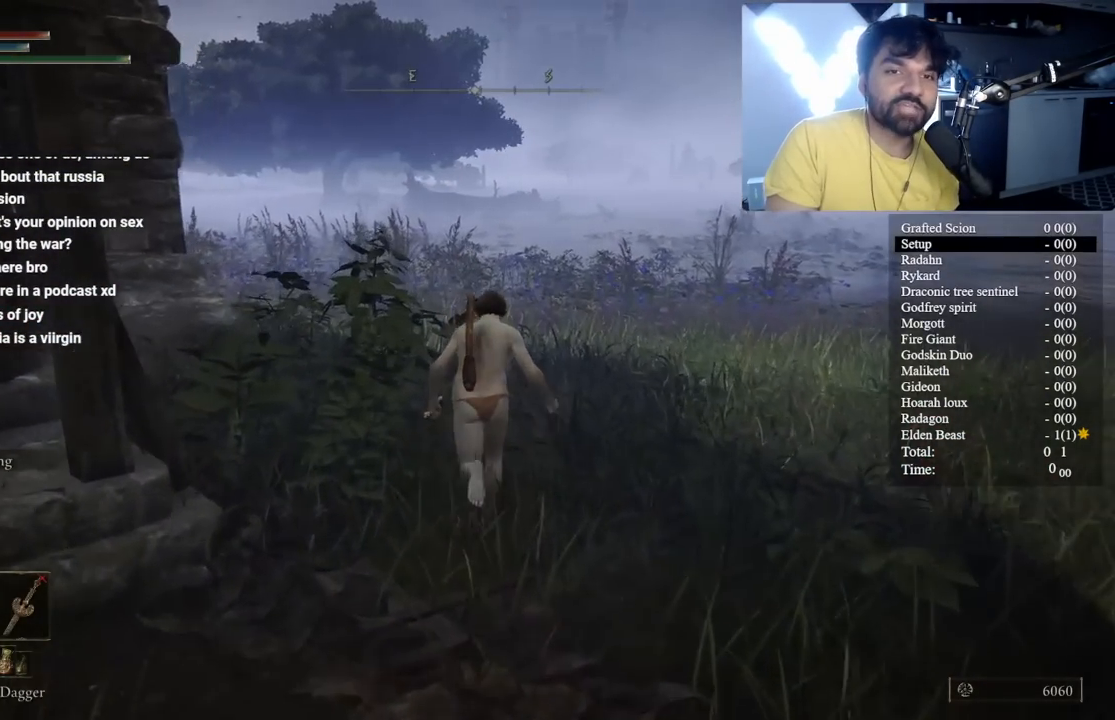
{"buttons": [], "left_stick": "up", "right_stick": "center", "events": [[50, "DPAD_LEFT", "up"], [117, "right_stick", "left"], [200, "right_stick", "center"], [250, "B", "up"]]}
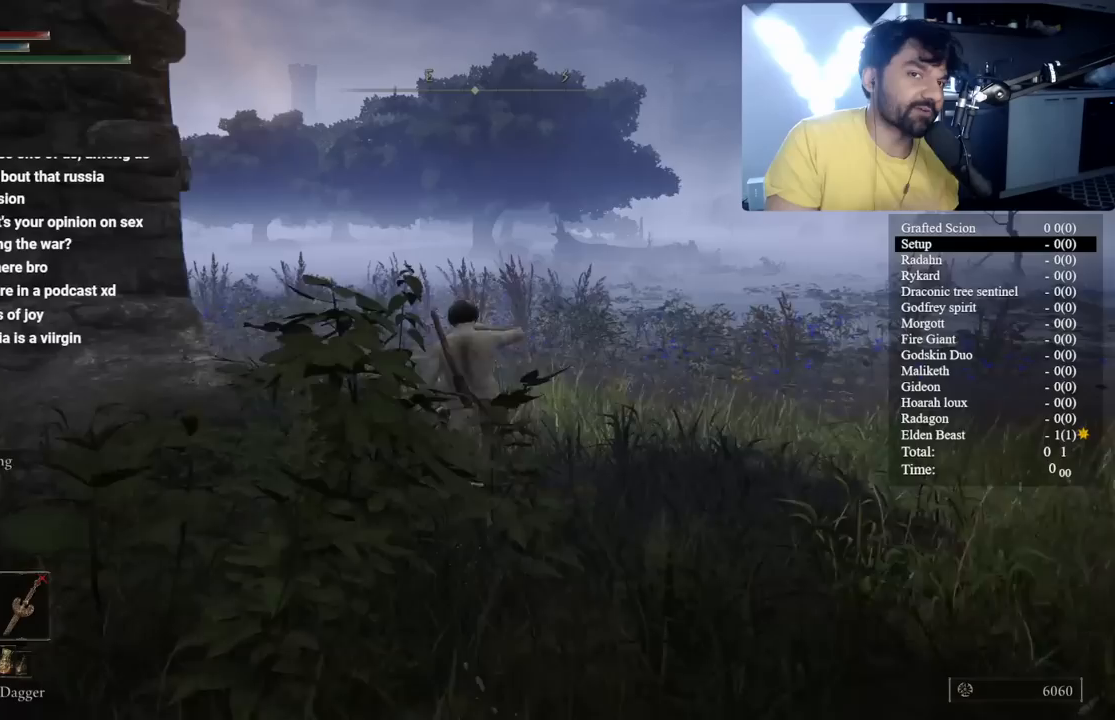
{"buttons": [], "left_stick": "up", "right_stick": "center", "events": []}
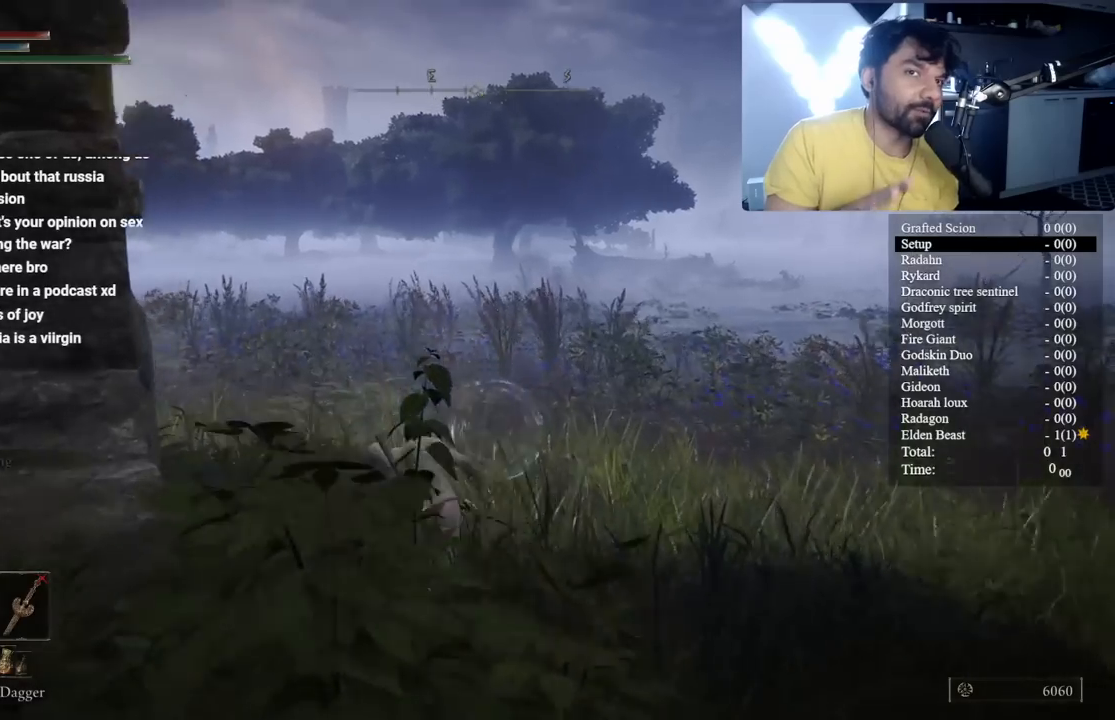
{"buttons": [], "left_stick": "up", "right_stick": "center", "events": []}
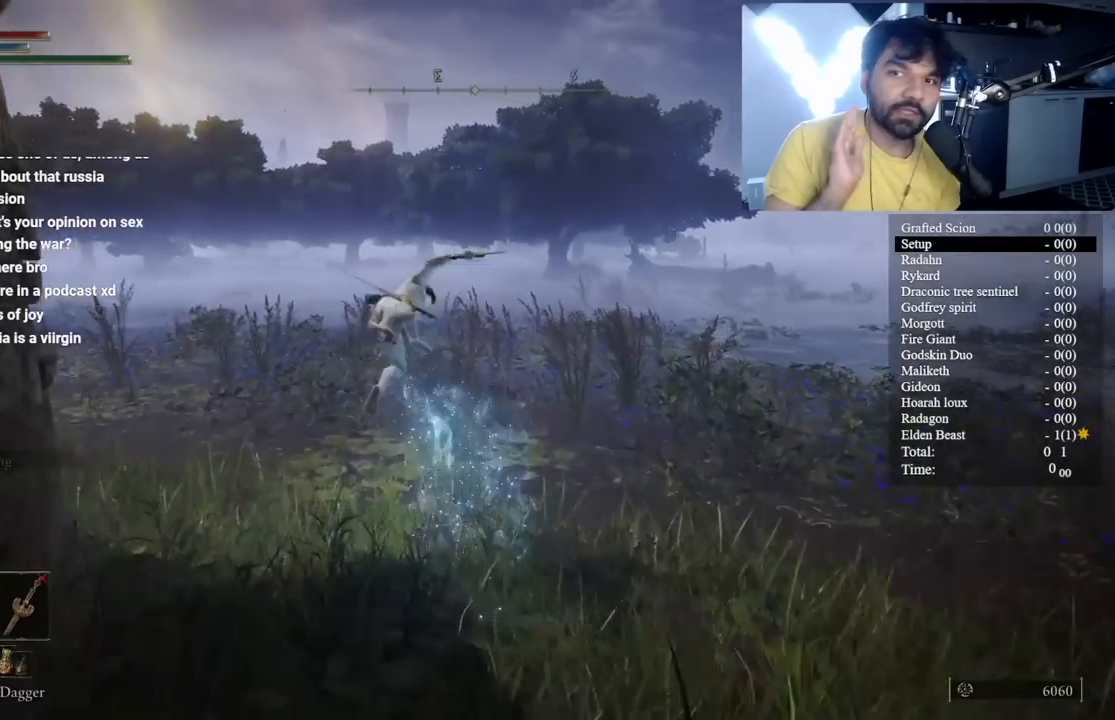
{"buttons": [], "left_stick": "up", "right_stick": "center", "events": []}
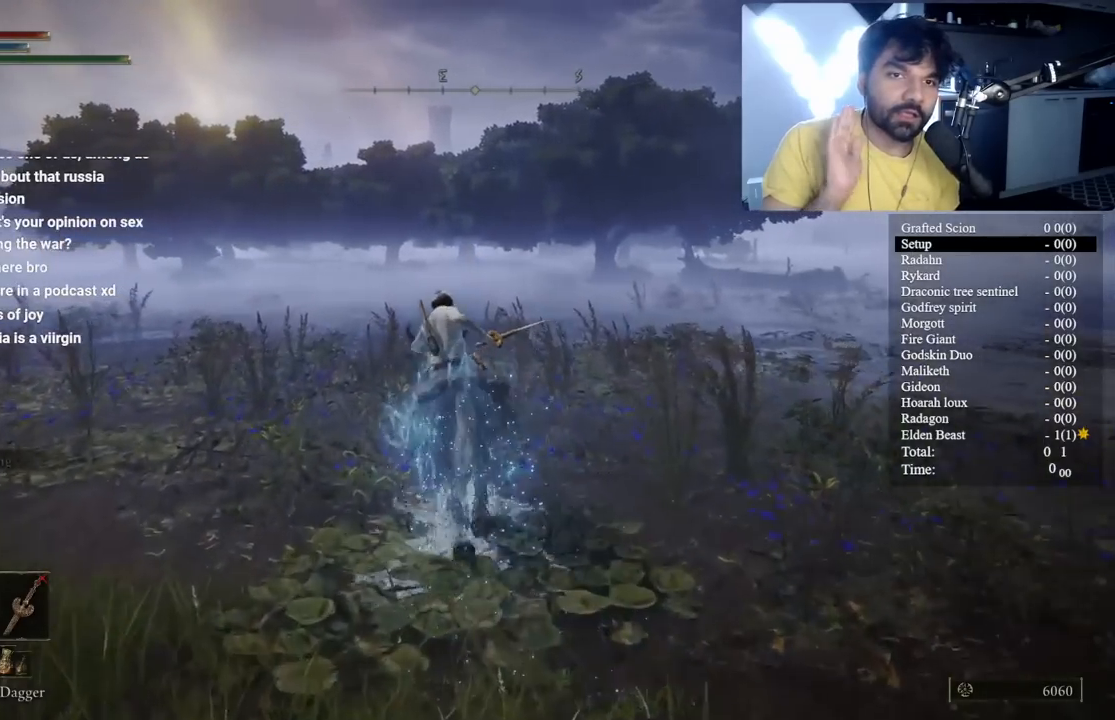
{"buttons": [], "left_stick": "up", "right_stick": "center", "events": []}
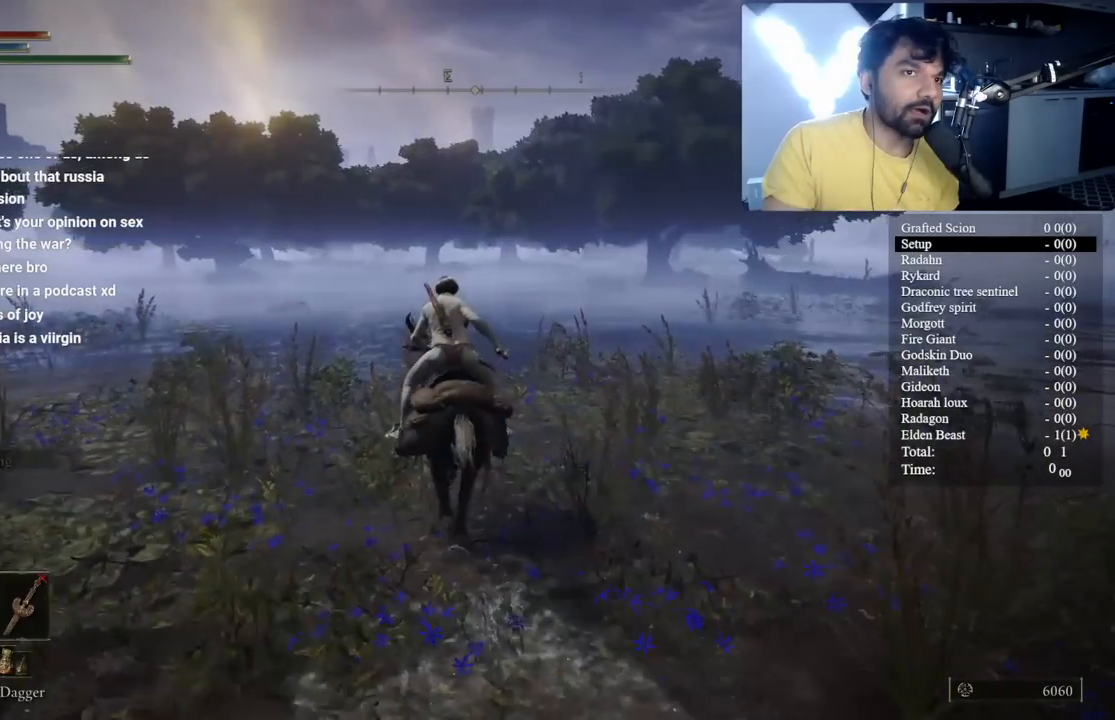
{"buttons": ["B"], "left_stick": "up", "right_stick": "center", "events": [[300, "B", "down"]]}
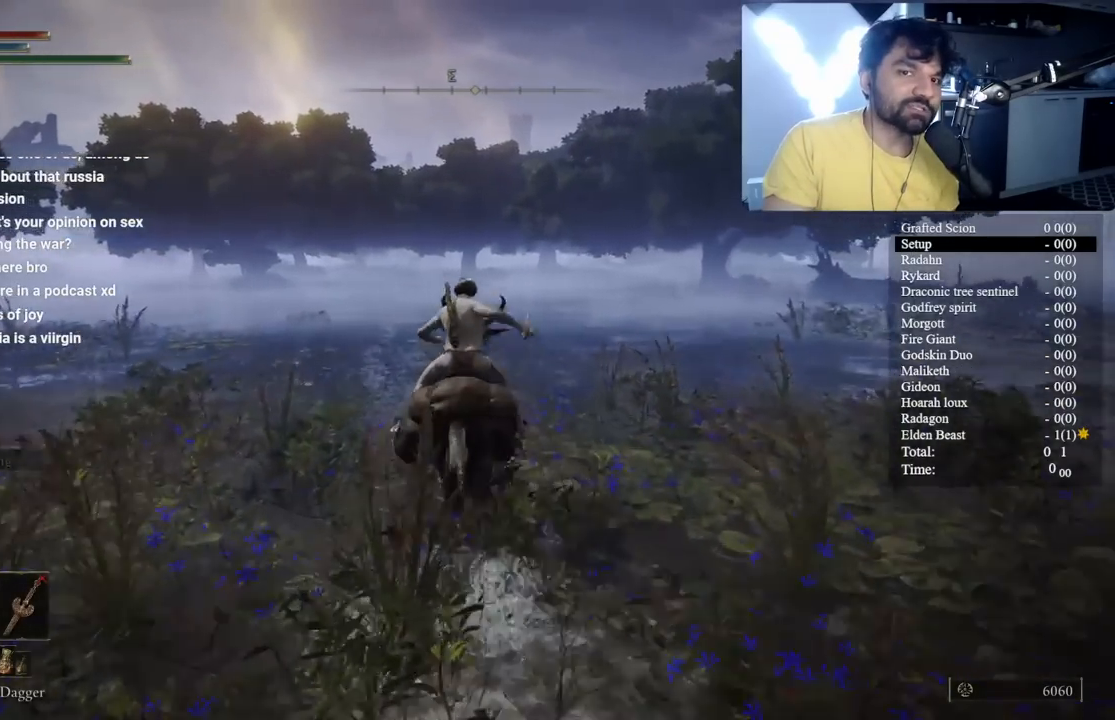
{"buttons": ["B"], "left_stick": "up", "right_stick": "center", "events": [[17, "right_stick", "up-right"], [133, "right_stick", "center"]]}
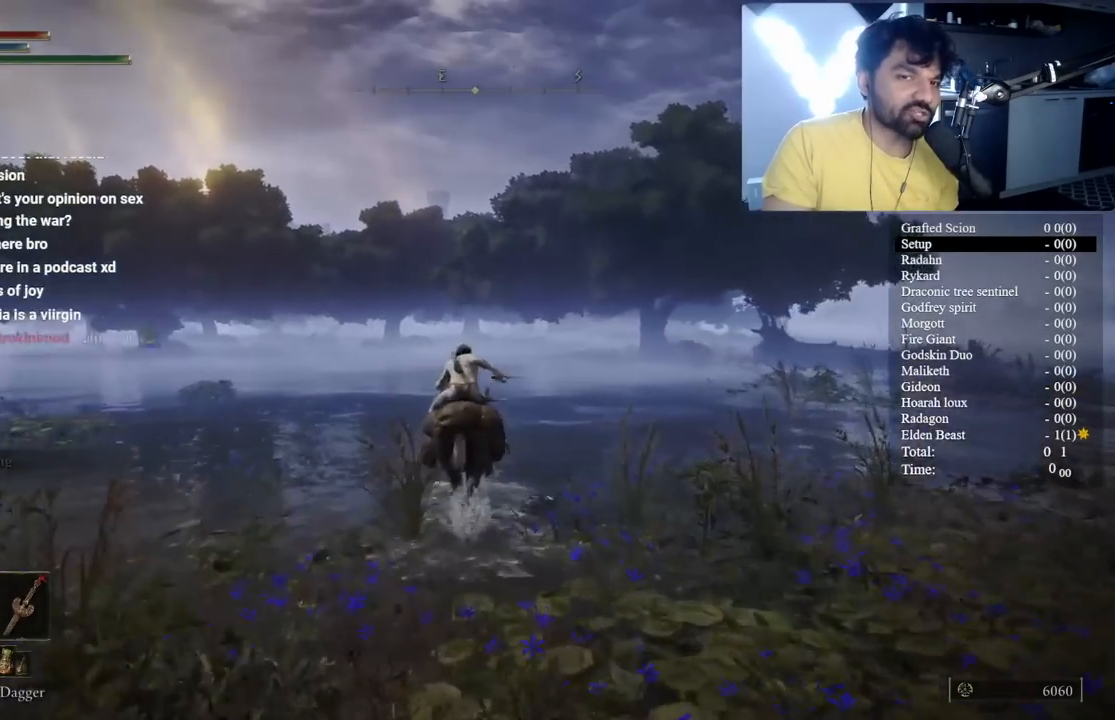
{"buttons": [], "left_stick": "up", "right_stick": "center", "events": [[100, "right_stick", "down-right"], [233, "B", "up"], [233, "right_stick", "center"]]}
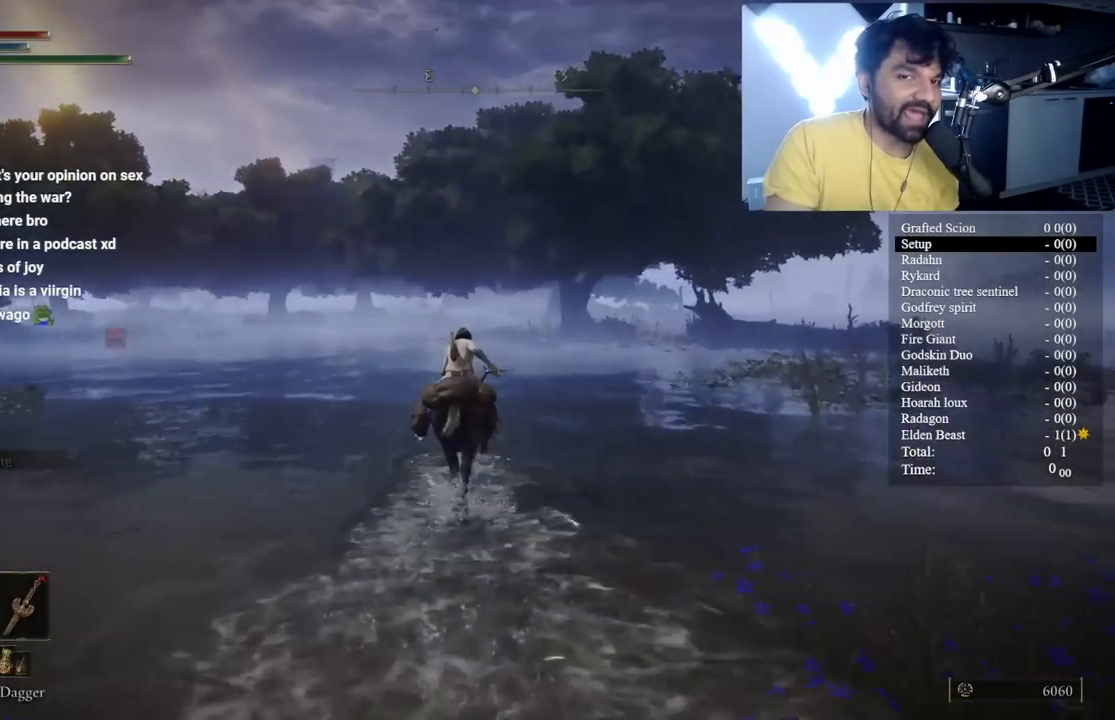
{"buttons": [], "left_stick": "up", "right_stick": "center", "events": []}
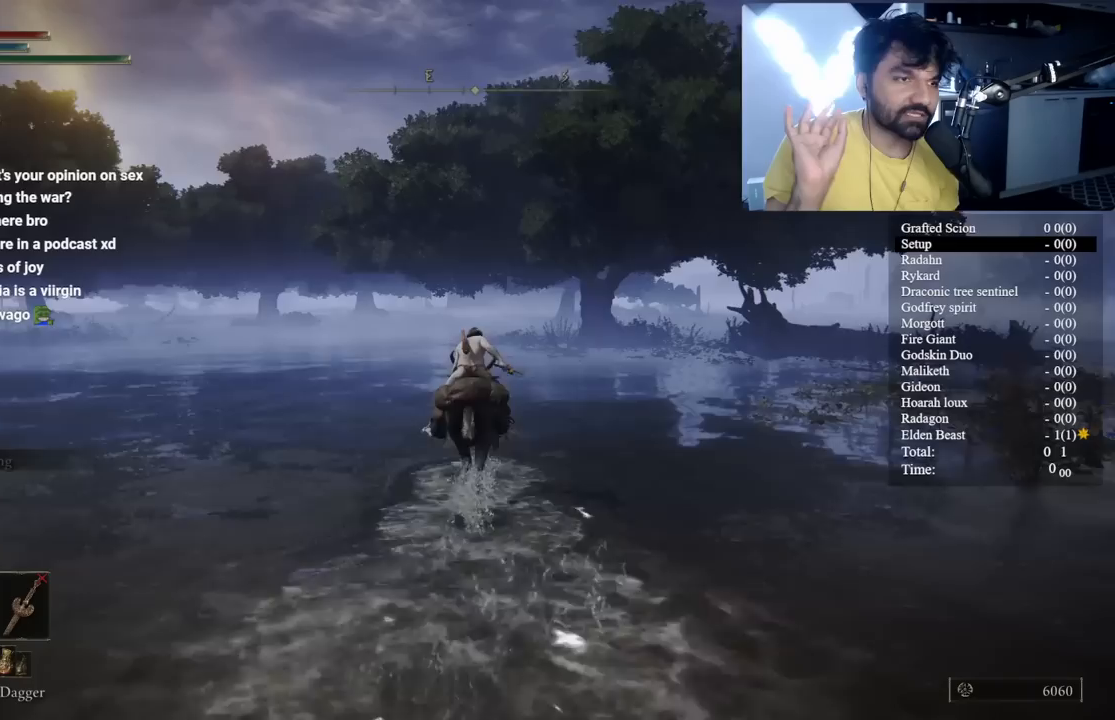
{"buttons": [], "left_stick": "up", "right_stick": "center", "events": []}
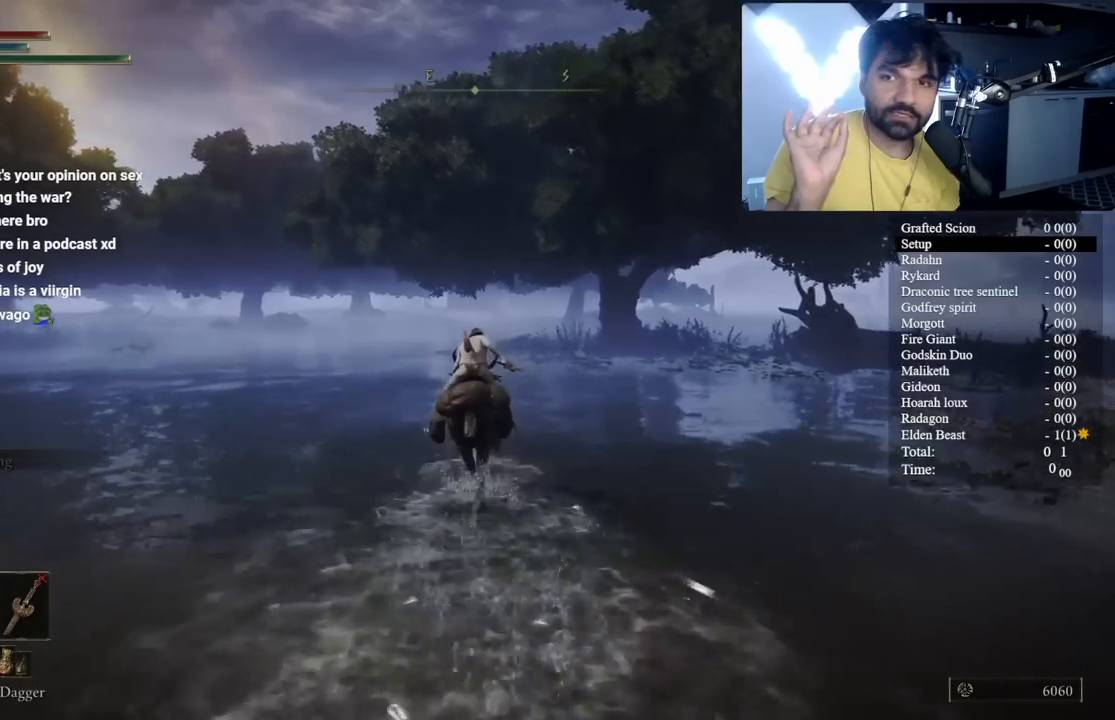
{"buttons": [], "left_stick": "up", "right_stick": "center", "events": []}